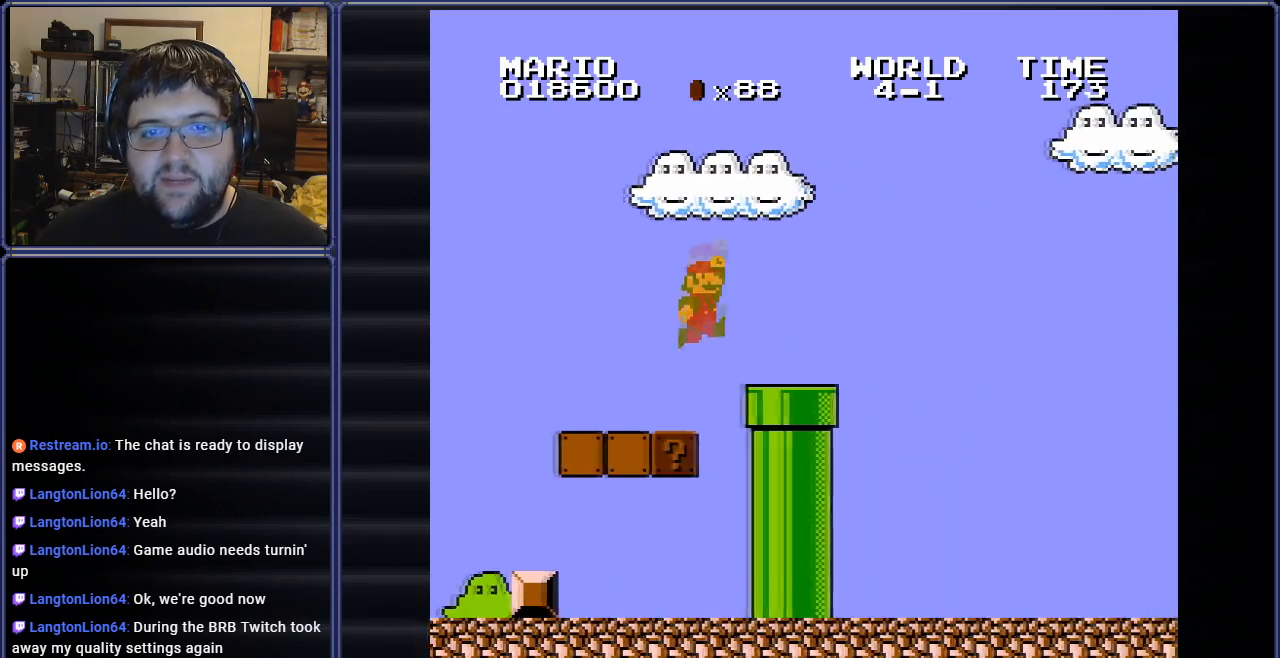
Gameplay with a controller (Nintendo layout); each line is a JSON object with the inputs held at the frame after it. "events" lists button and stick changes between this image and that frame as [ms after this image, input, new state], when the widget could be followed in between. Not read: L3 R3.
{"buttons": ["A", "B", "DPAD_DOWN", "DPAD_RIGHT"], "events": [[217, "DPAD_DOWN", "down"], [267, "DPAD_RIGHT", "up"], [334, "DPAD_RIGHT", "down"], [384, "A", "down"]]}
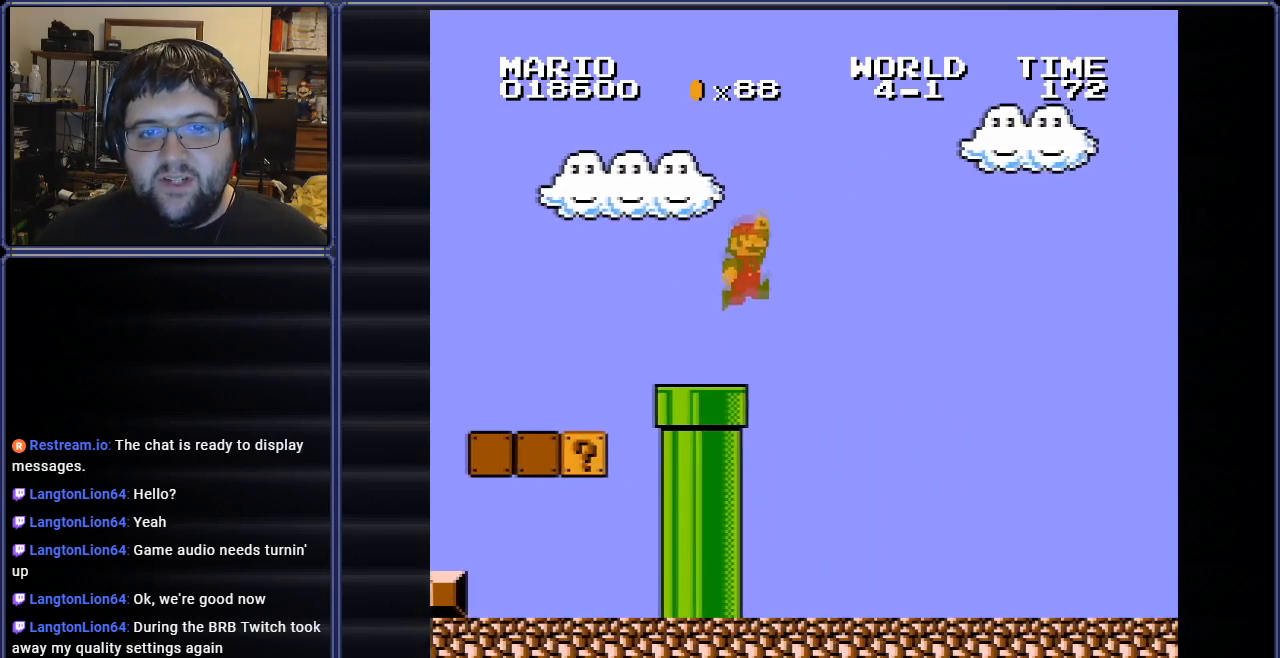
{"buttons": ["B", "DPAD_RIGHT"], "events": [[67, "A", "up"], [217, "DPAD_DOWN", "up"], [317, "DPAD_RIGHT", "up"], [368, "DPAD_RIGHT", "down"]]}
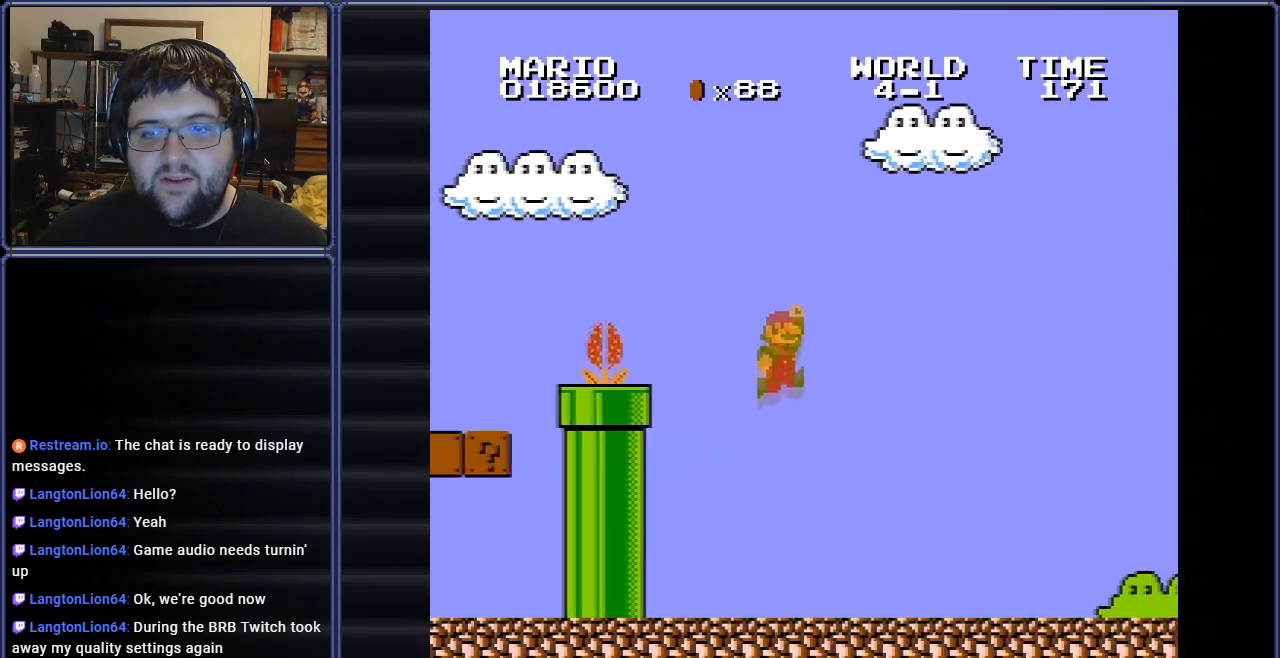
{"buttons": ["B", "DPAD_RIGHT"], "events": []}
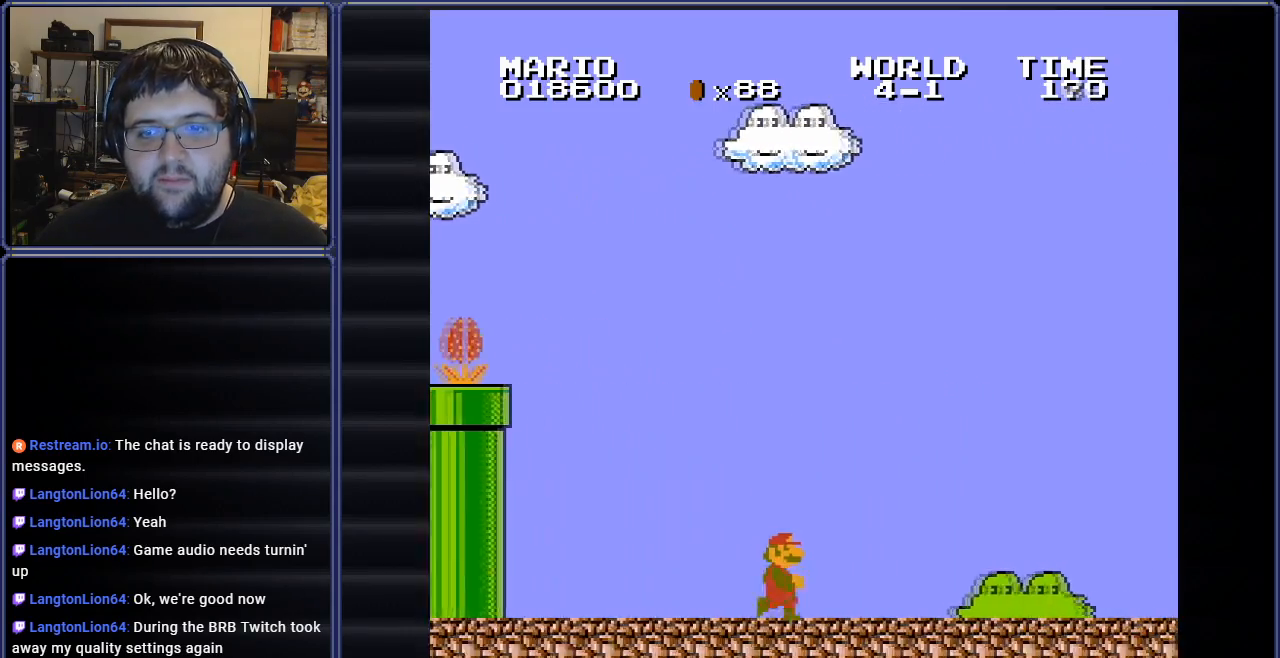
{"buttons": ["B", "DPAD_RIGHT"], "events": []}
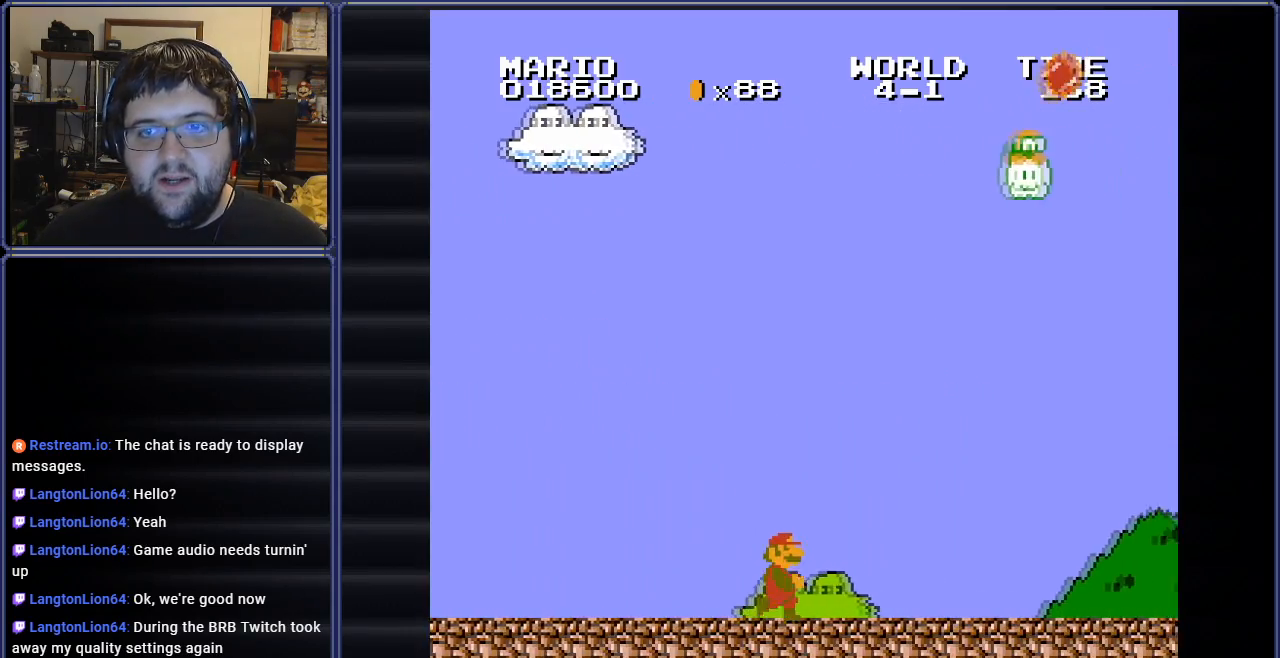
{"buttons": ["B", "DPAD_RIGHT"], "events": []}
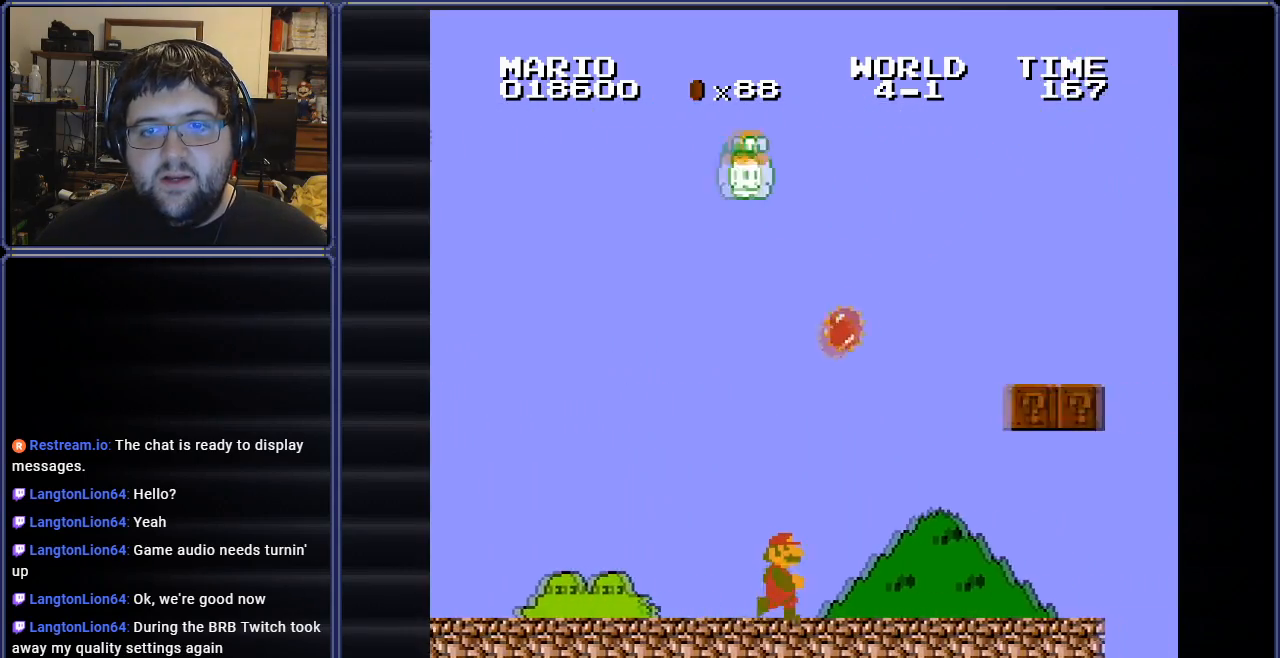
{"buttons": ["B", "DPAD_LEFT"], "events": [[251, "DPAD_LEFT", "down"], [251, "DPAD_RIGHT", "up"]]}